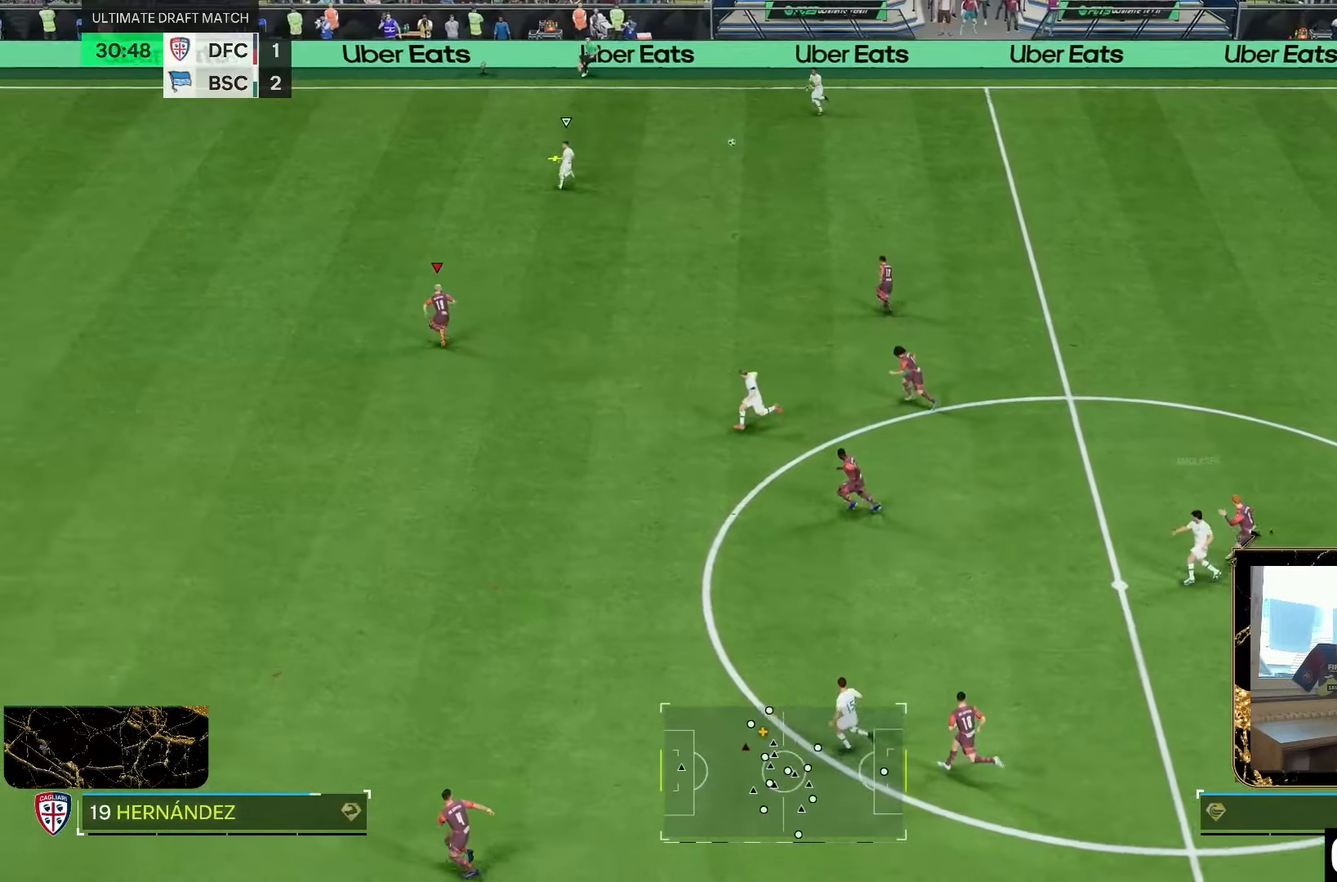
Gameplay with a controller (PlayStation layout); each line is a JSON object with the inputs held at the frame after it (dt_ms = milliseconds from this image to that frame). "events" lists button and stick changes between this image and that frame as [ms after this image, input, new state], when the widget could be followed in between. Not read: L2 L3 R3.
{"dt_ms": 500, "buttons": ["R2"], "left_stick": "left", "right_stick": "center", "events": [[433, "left_stick", "left"]]}
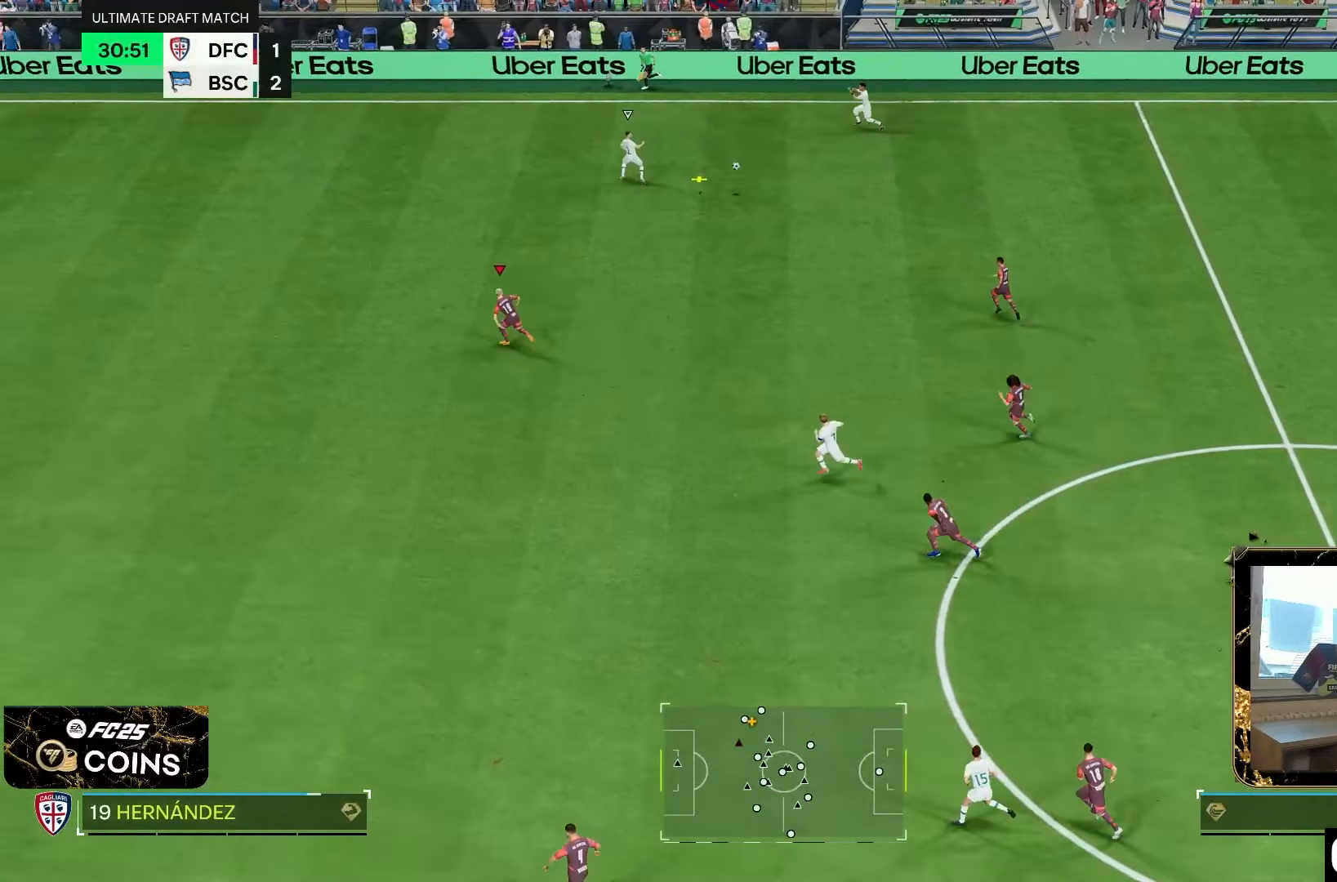
{"dt_ms": 500, "buttons": ["R2"], "left_stick": "up-left", "right_stick": "center", "events": [[183, "R2", "up"], [367, "R2", "down"], [367, "left_stick", "up-left"]]}
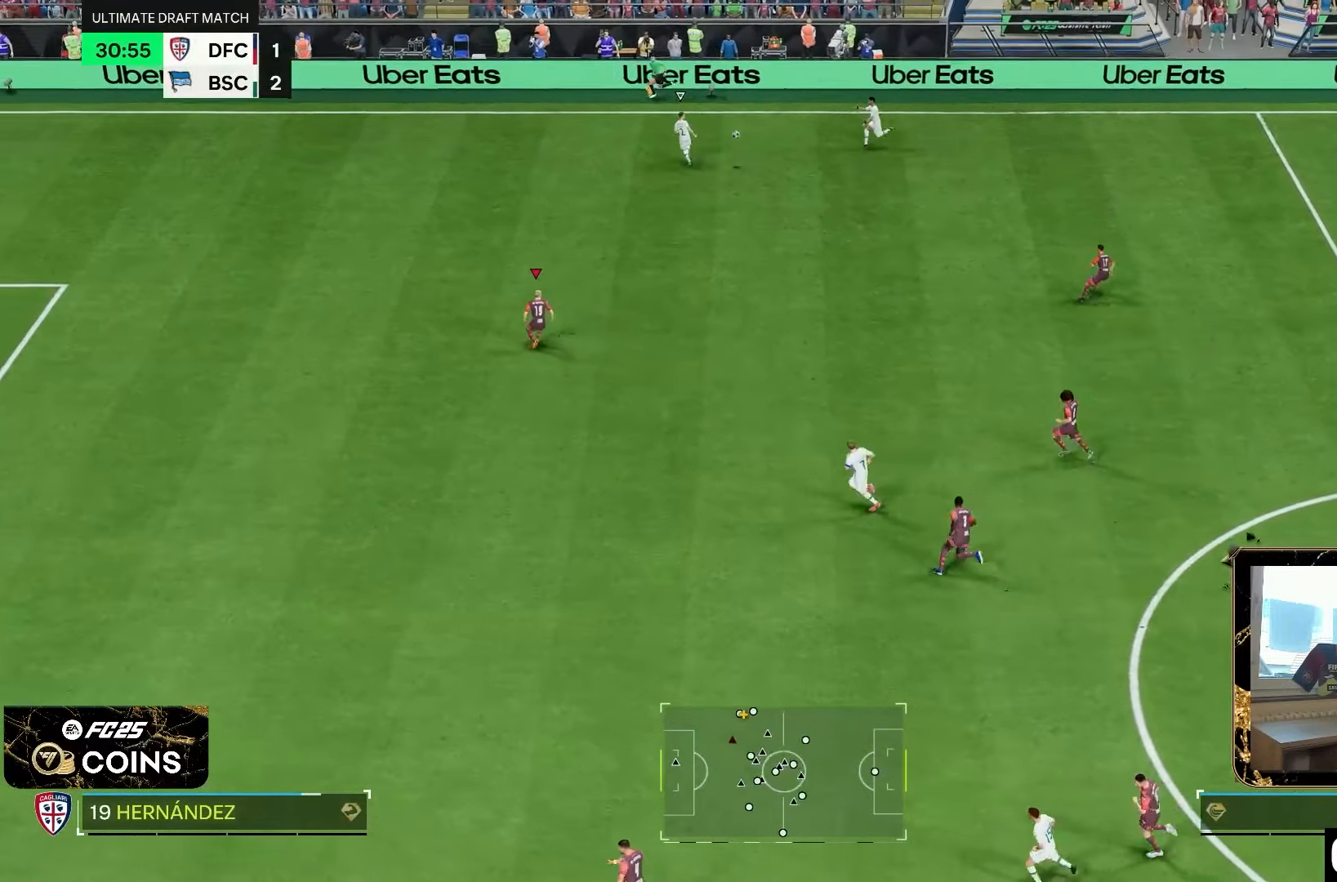
{"dt_ms": 500, "buttons": ["R2"], "left_stick": "left", "right_stick": "center", "events": [[333, "left_stick", "left"]]}
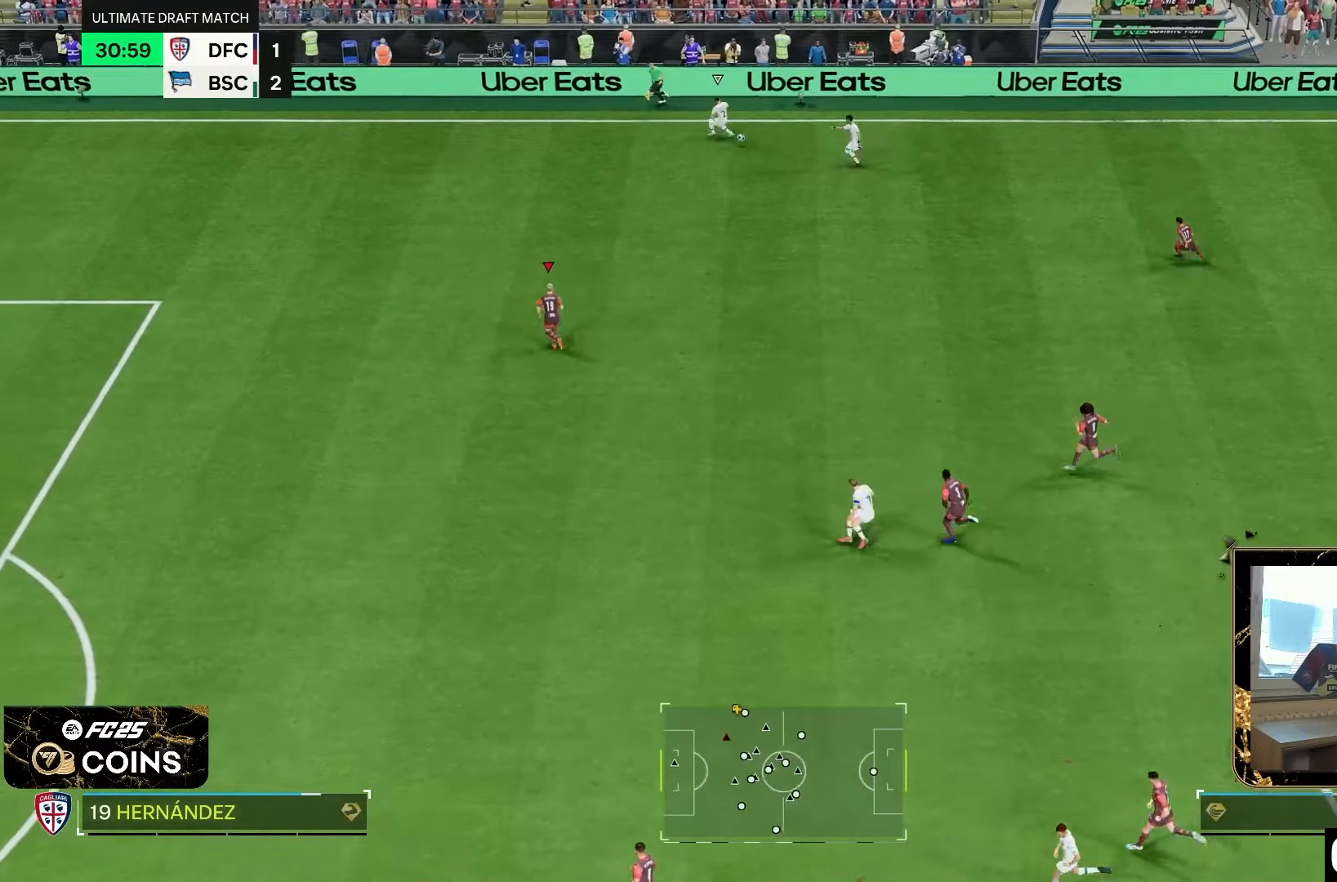
{"dt_ms": 500, "buttons": ["R2"], "left_stick": "down-left", "right_stick": "center", "events": [[400, "left_stick", "down-left"]]}
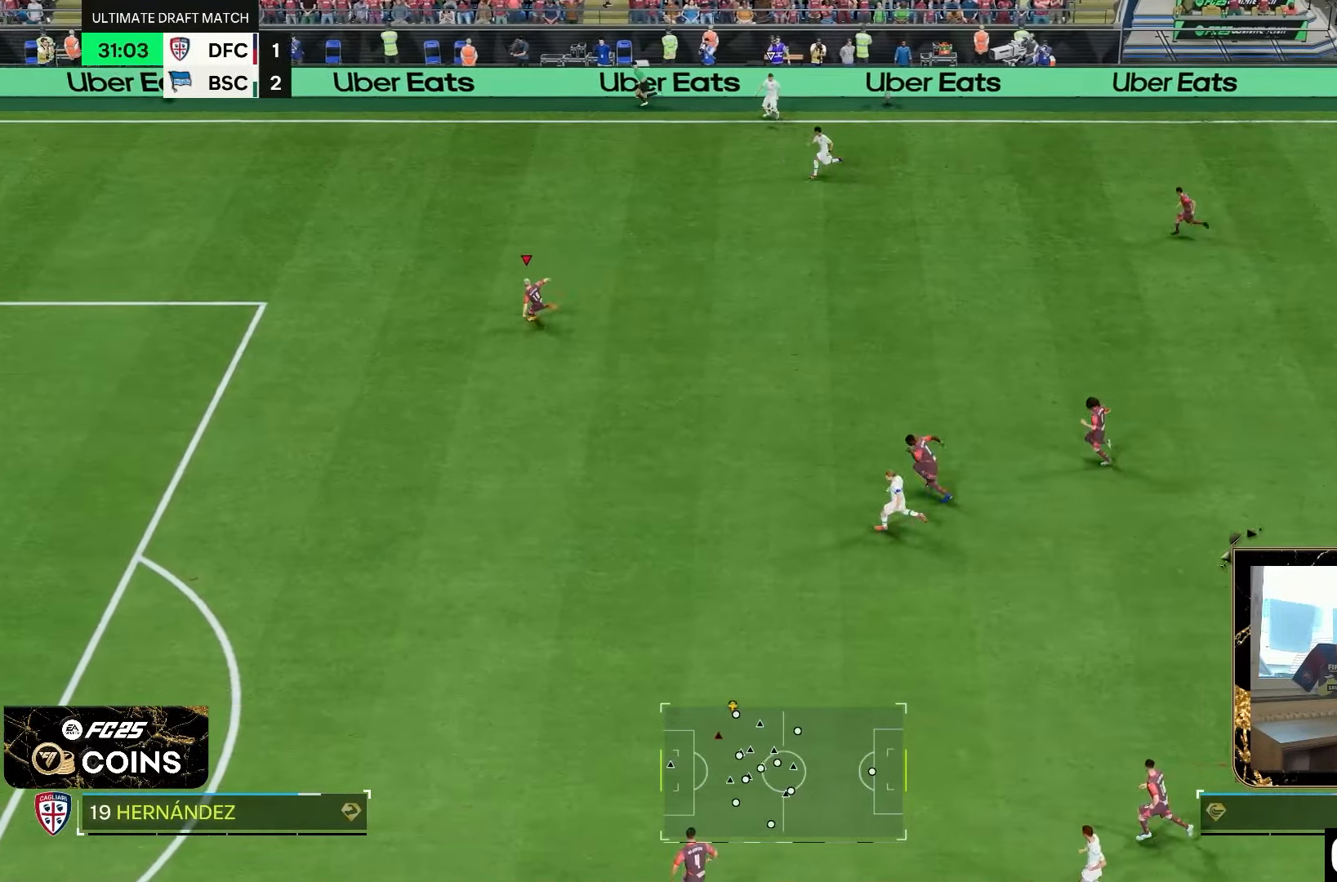
{"dt_ms": 500, "buttons": ["R2"], "left_stick": "up-left", "right_stick": "center", "events": [[133, "left_stick", "up-left"]]}
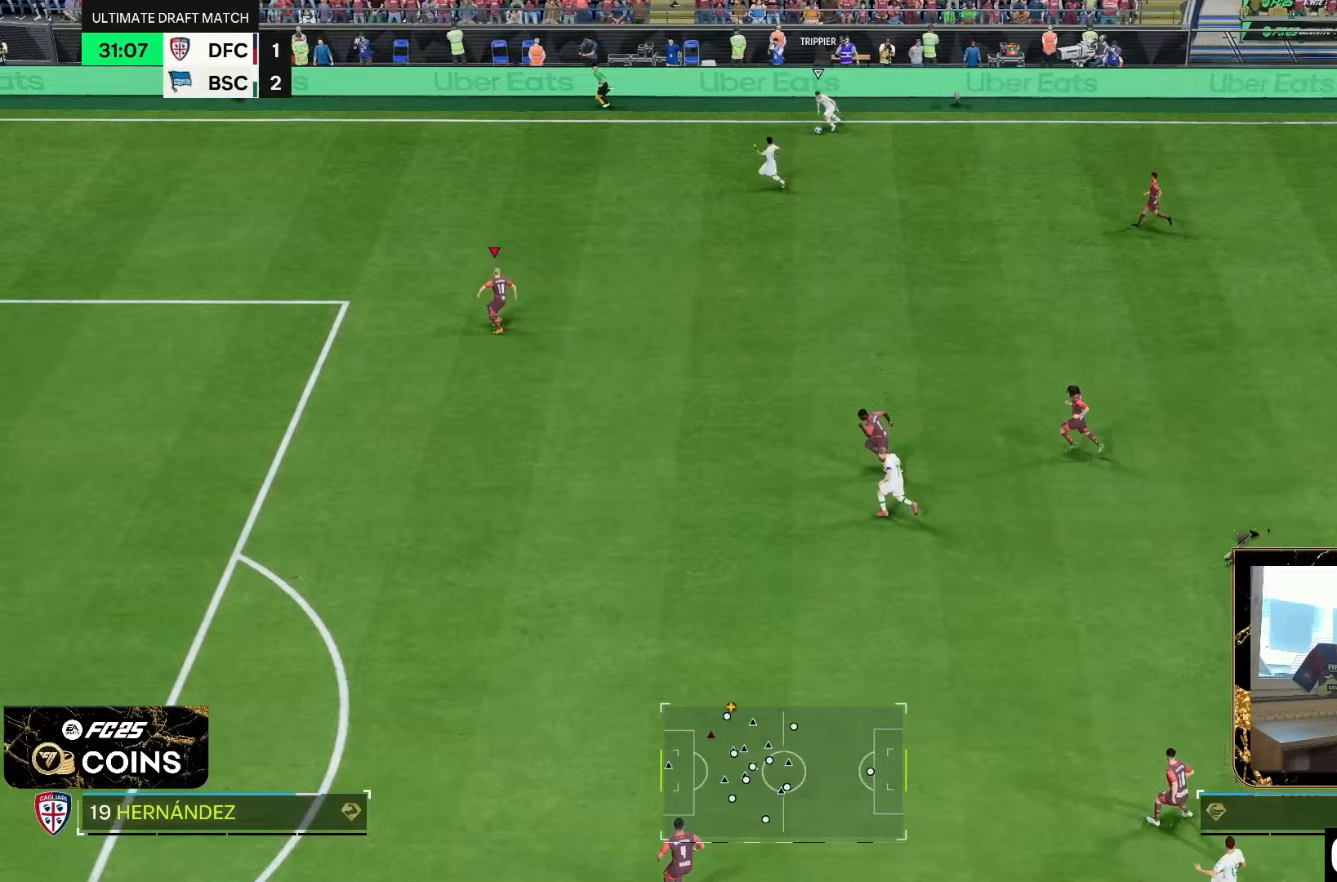
{"dt_ms": 500, "buttons": [], "left_stick": "up", "right_stick": "center"}
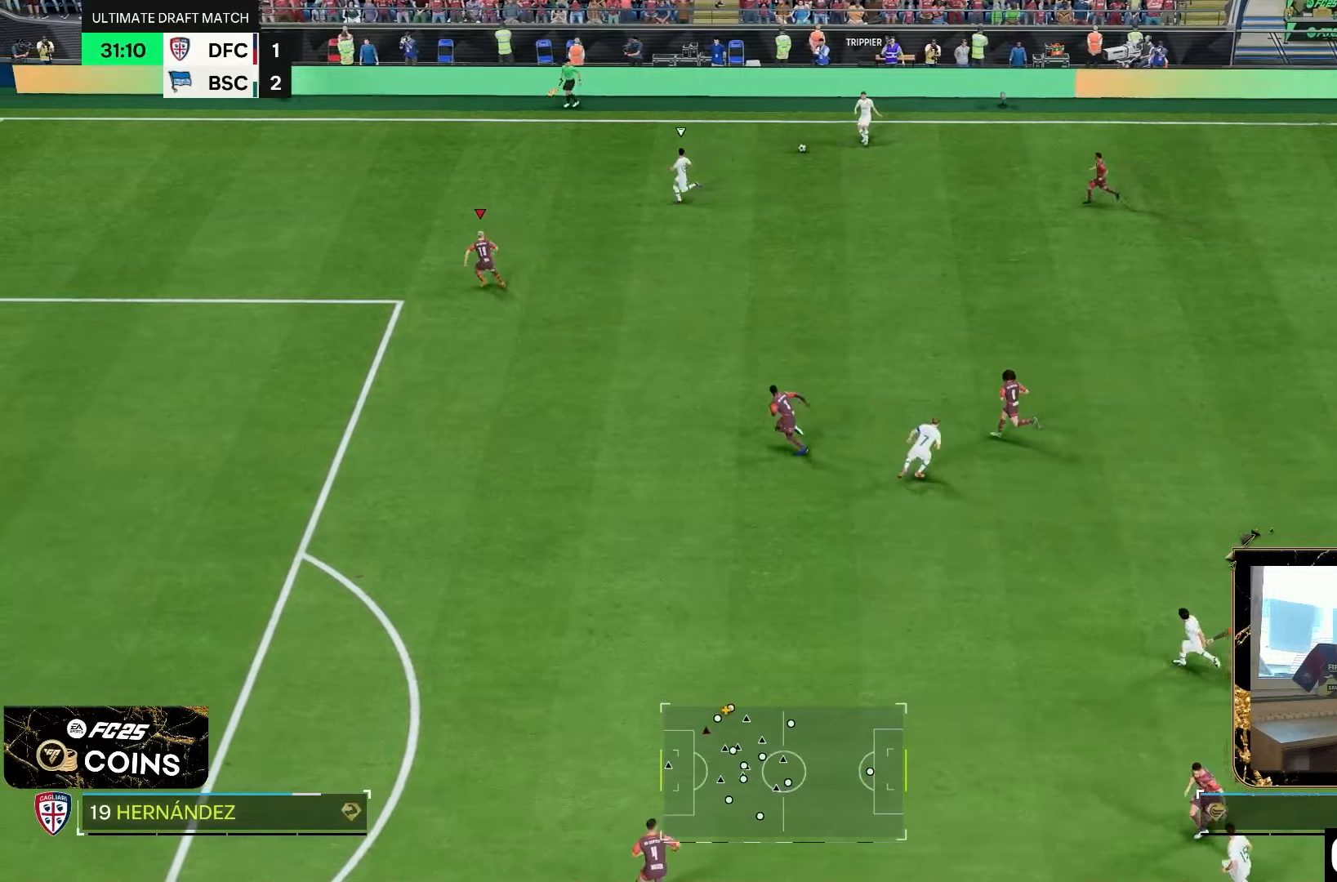
{"dt_ms": 500, "buttons": ["R2"], "left_stick": "up-left", "right_stick": "center", "events": [[100, "left_stick", "up-right"], [333, "R2", "down"], [350, "left_stick", "up-left"]]}
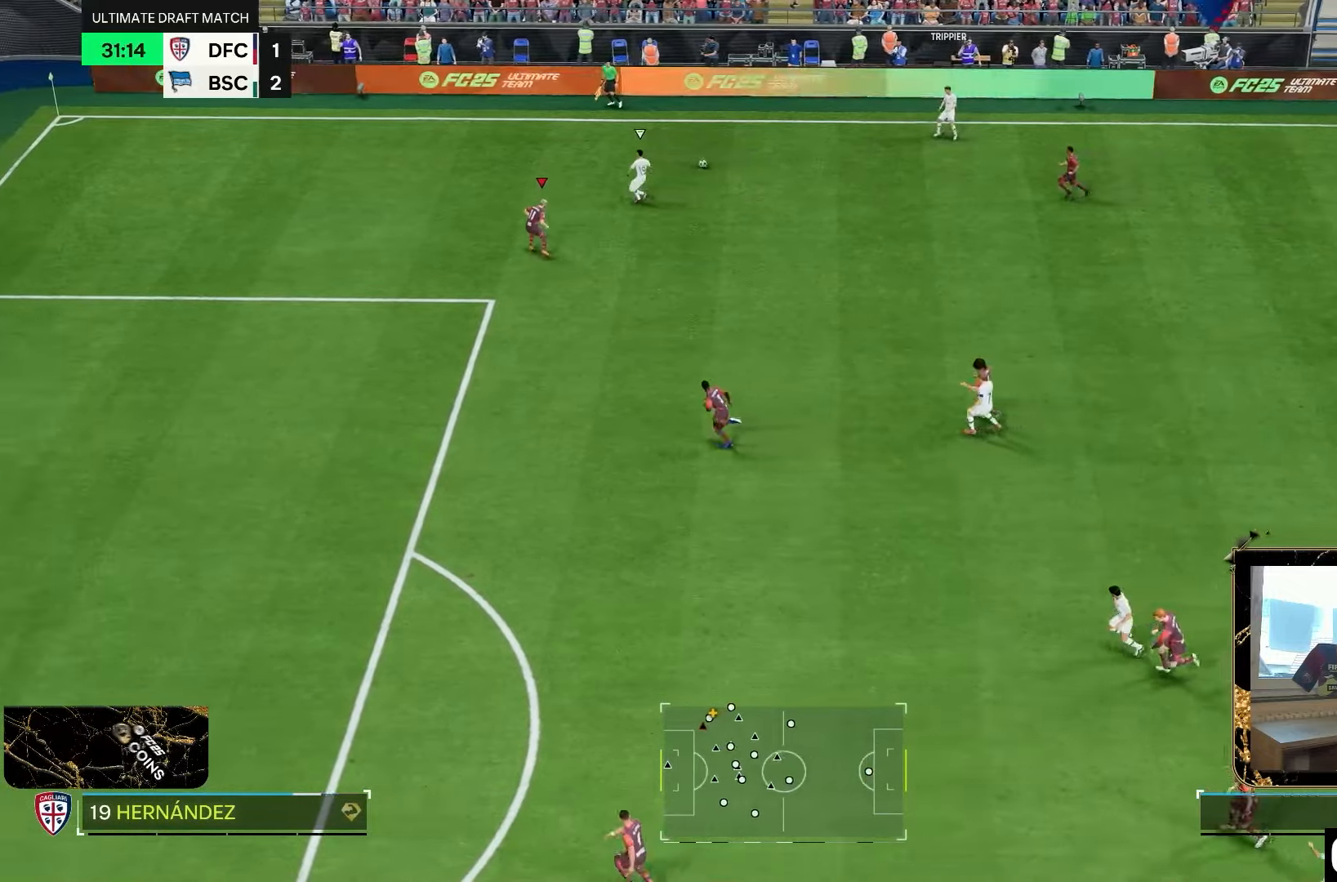
{"dt_ms": 1000, "buttons": ["CROSS", "R2"], "left_stick": "down-right", "right_stick": "center", "events": [[317, "left_stick", "up"], [550, "left_stick", "up-right"], [683, "left_stick", "right"], [817, "left_stick", "down-right"], [917, "CROSS", "down"]]}
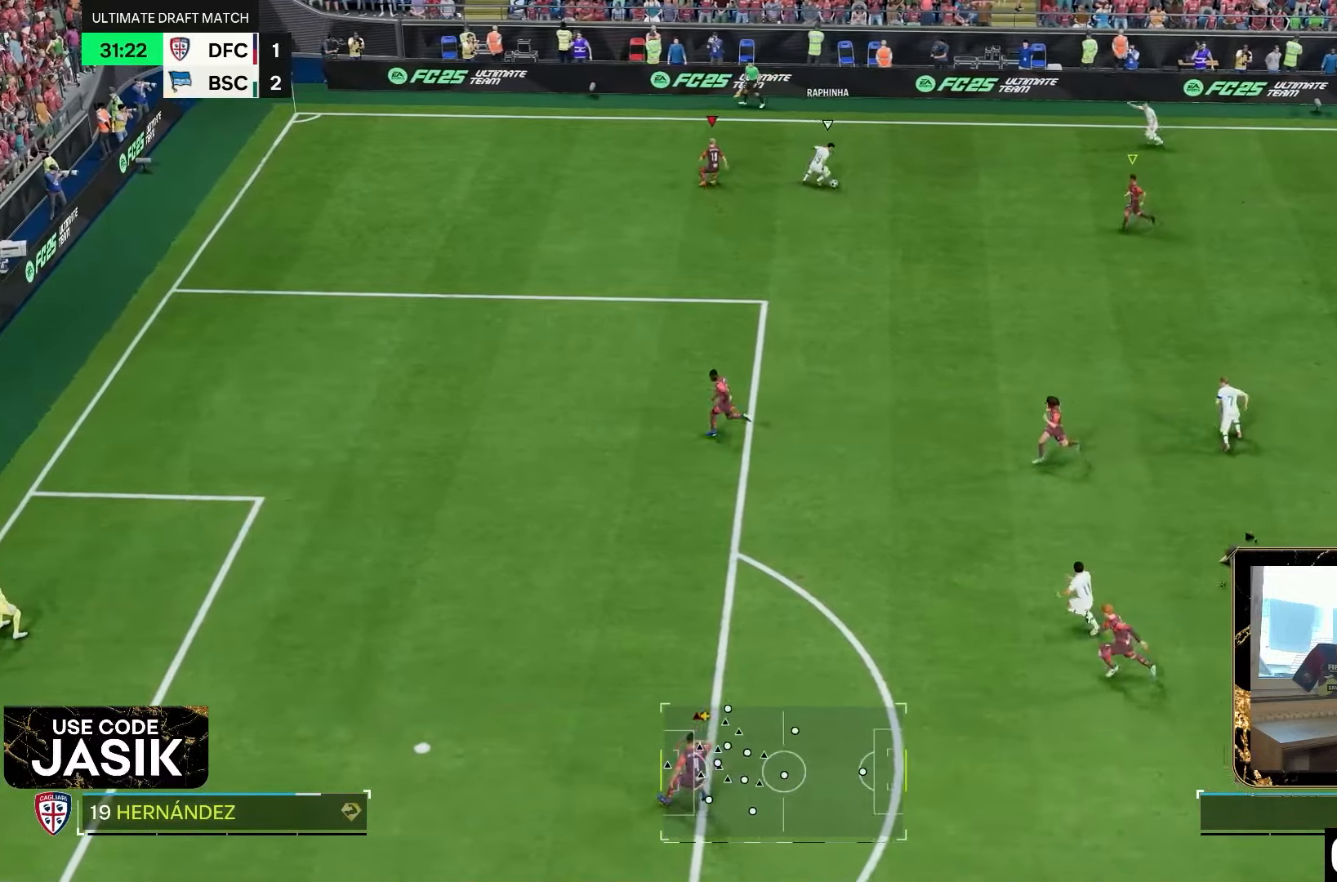
{"dt_ms": 500, "buttons": ["CROSS", "R2"], "left_stick": "down-right", "right_stick": "center", "events": []}
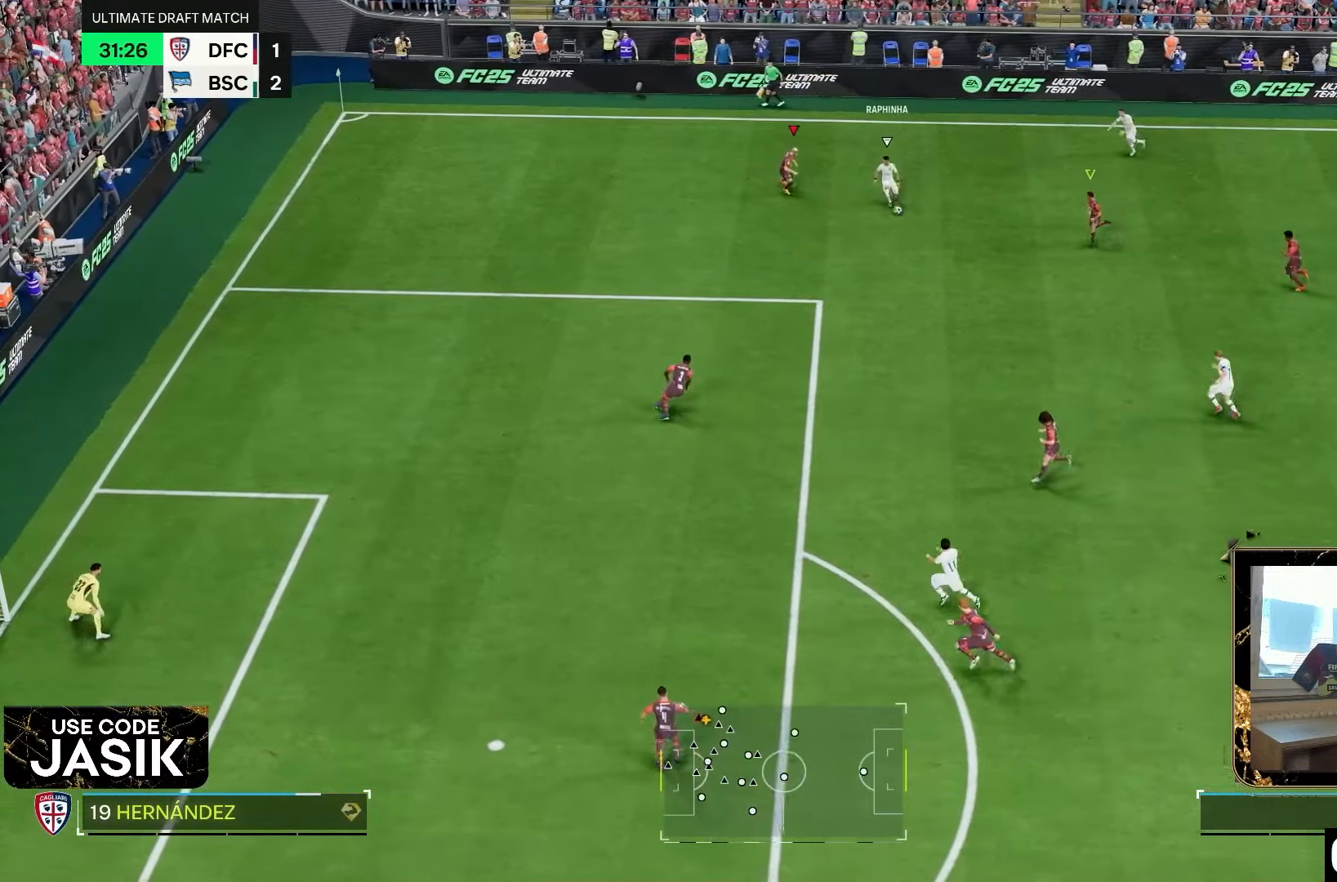
{"dt_ms": 500, "buttons": ["CROSS", "R2"], "left_stick": "down-right", "right_stick": "center", "events": []}